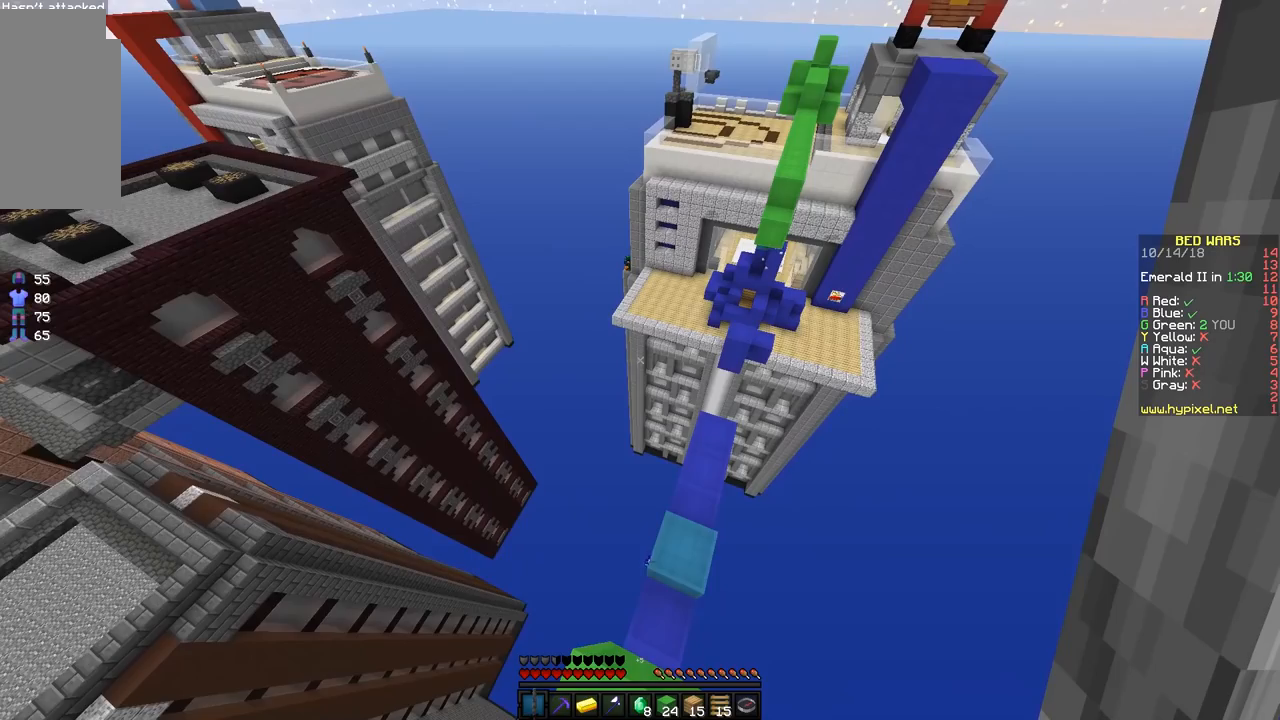
Gameplay with keyboard and mouse; each line is a JSON object with the keys and mouse buttons held at the frame after it. "events" lists presses ("down") and releases ("up") of "a", "d", "s", "space", "w", "mouse_left" and "mouse_right" between this image and that frame as [ms after this image, input, new state], when the widget could be followed in between. "mouse_left", "mouse_right" = the "left", "right" buttons of the "mouse" list. No other keys are recorded. Fast repeated clicks can show as one long hold. Mouse movement is not recorded.
{"keys": ["a", "w"], "mouse": [], "events": [[200, "a", "down"], [350, "w", "down"]]}
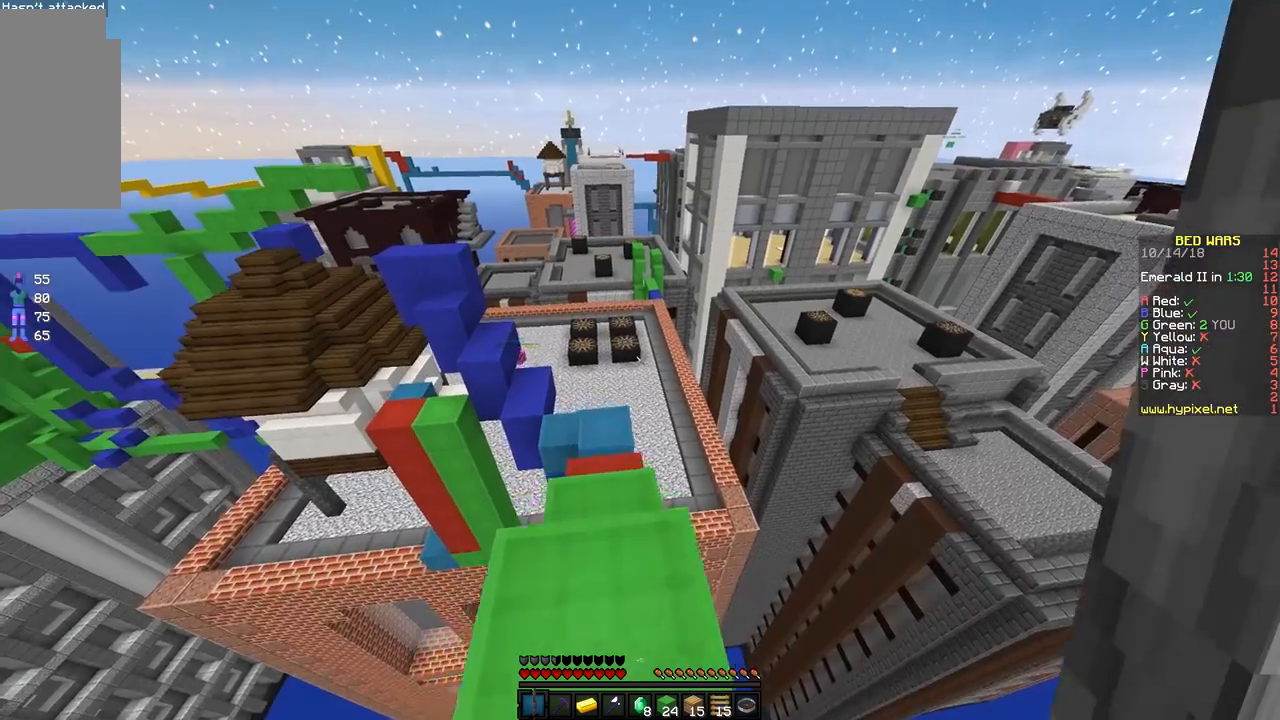
{"keys": ["d", "w"], "mouse": [], "events": [[50, "a", "up"], [500, "d", "down"]]}
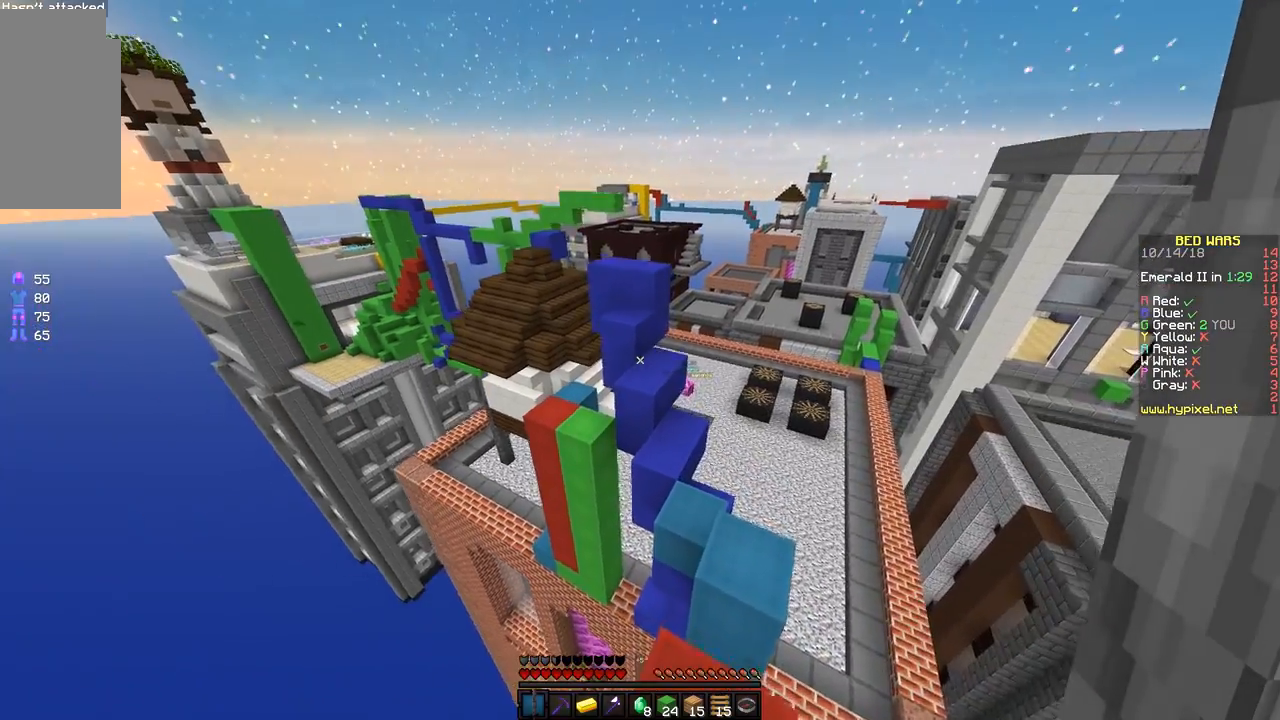
{"keys": ["space", "w"], "mouse": [], "events": [[250, "d", "up"], [300, "space", "down"]]}
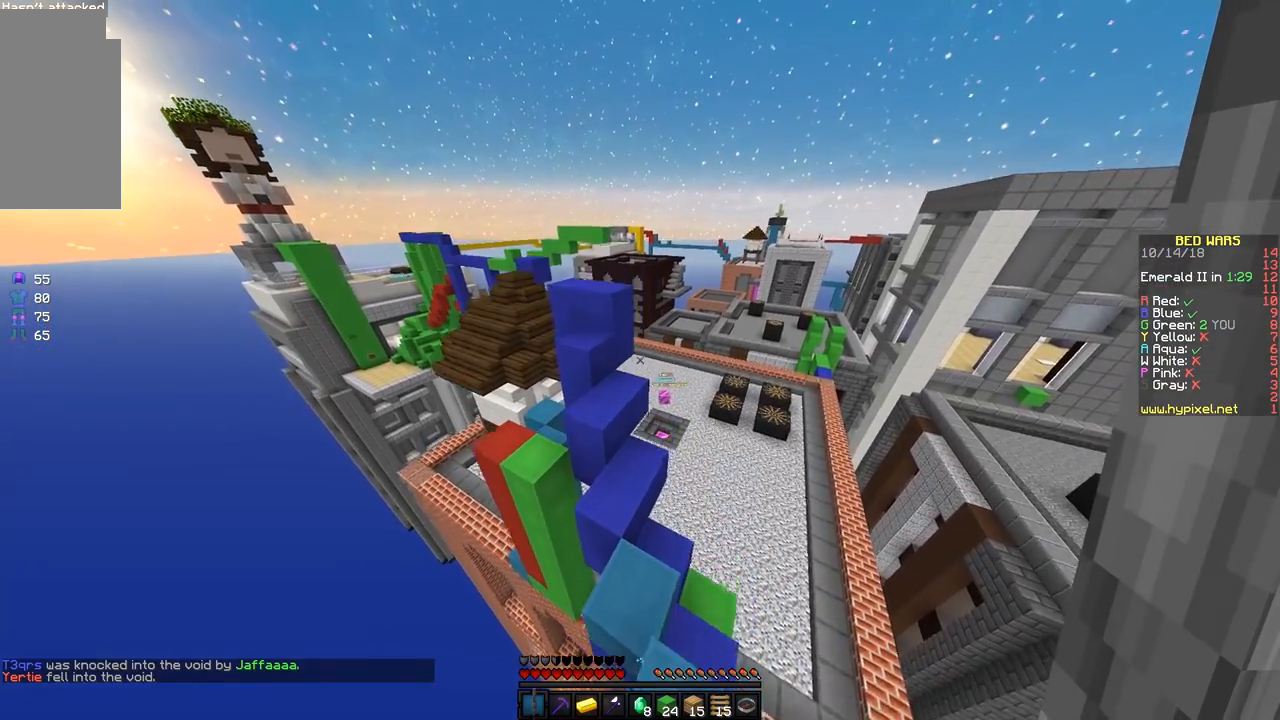
{"keys": [], "mouse": [], "events": [[150, "space", "up"], [200, "a", "down"], [400, "a", "up"], [500, "w", "up"]]}
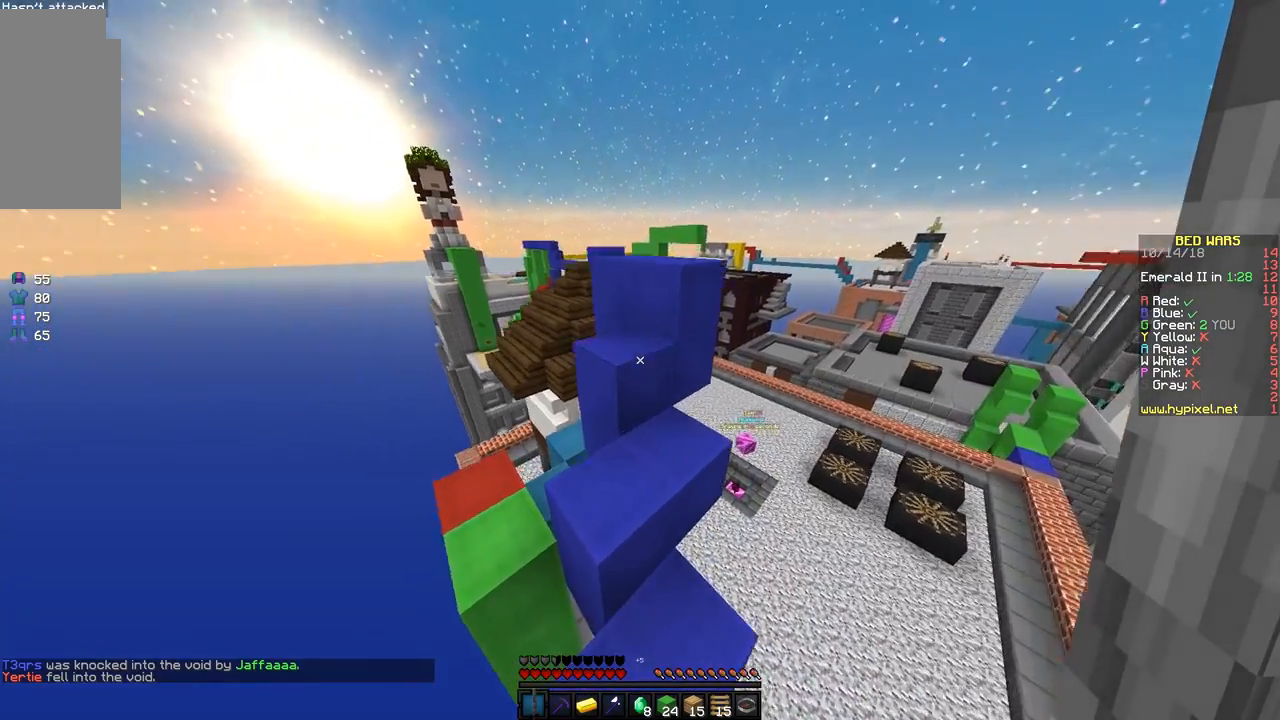
{"keys": ["d", "w"], "mouse": [], "events": [[200, "w", "down"], [300, "space", "down"], [400, "d", "down"], [450, "space", "up"]]}
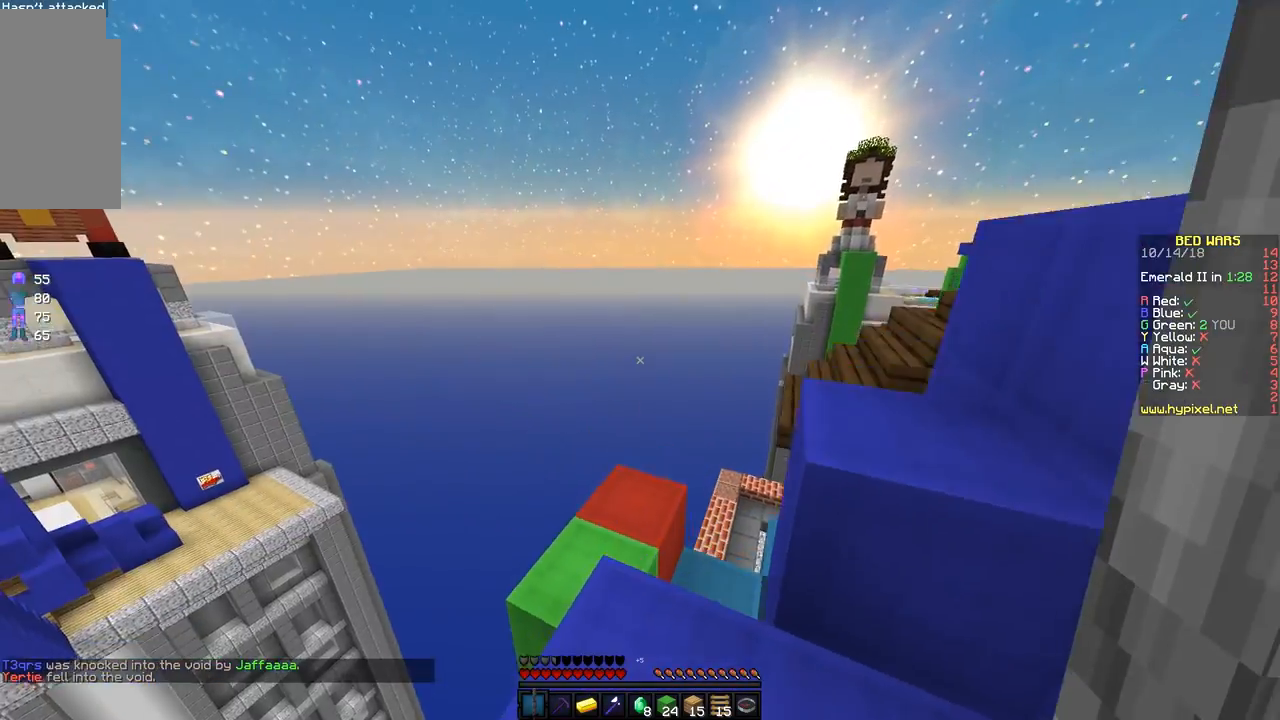
{"keys": ["d"], "mouse": [], "events": [[150, "space", "down"], [283, "w", "up"], [450, "space", "up"]]}
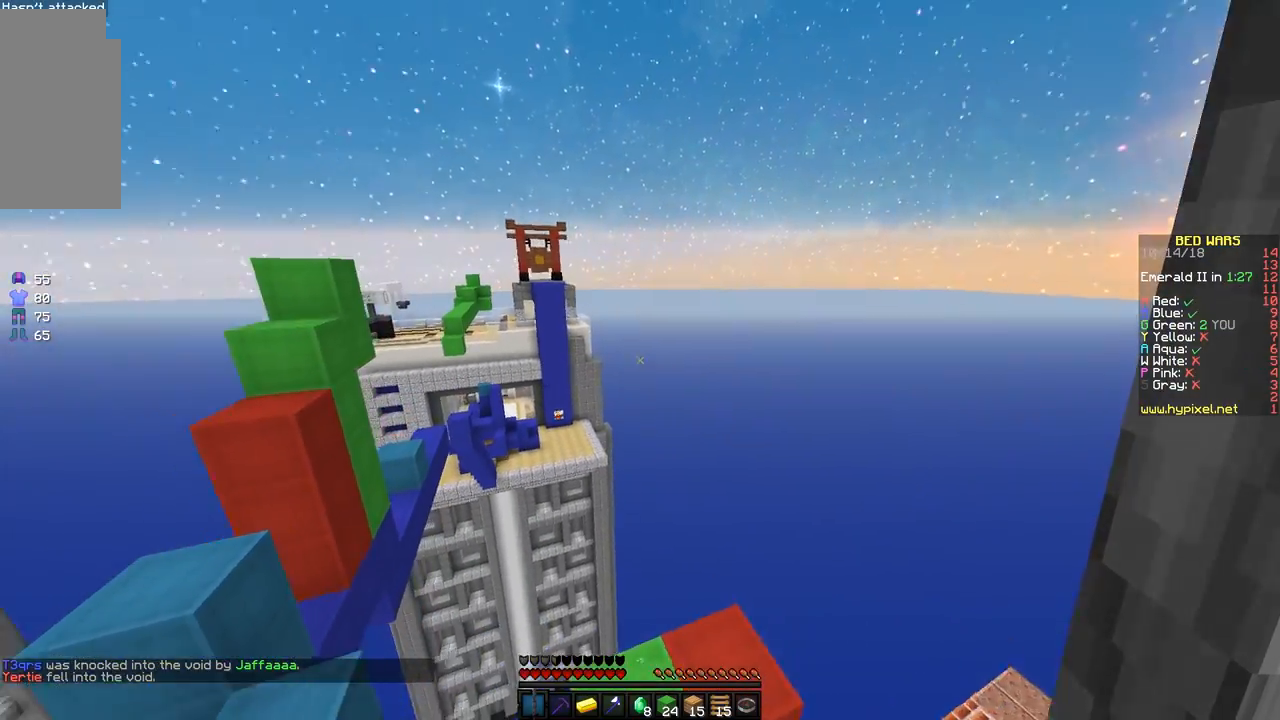
{"keys": [], "mouse": [], "events": [[150, "d", "up"]]}
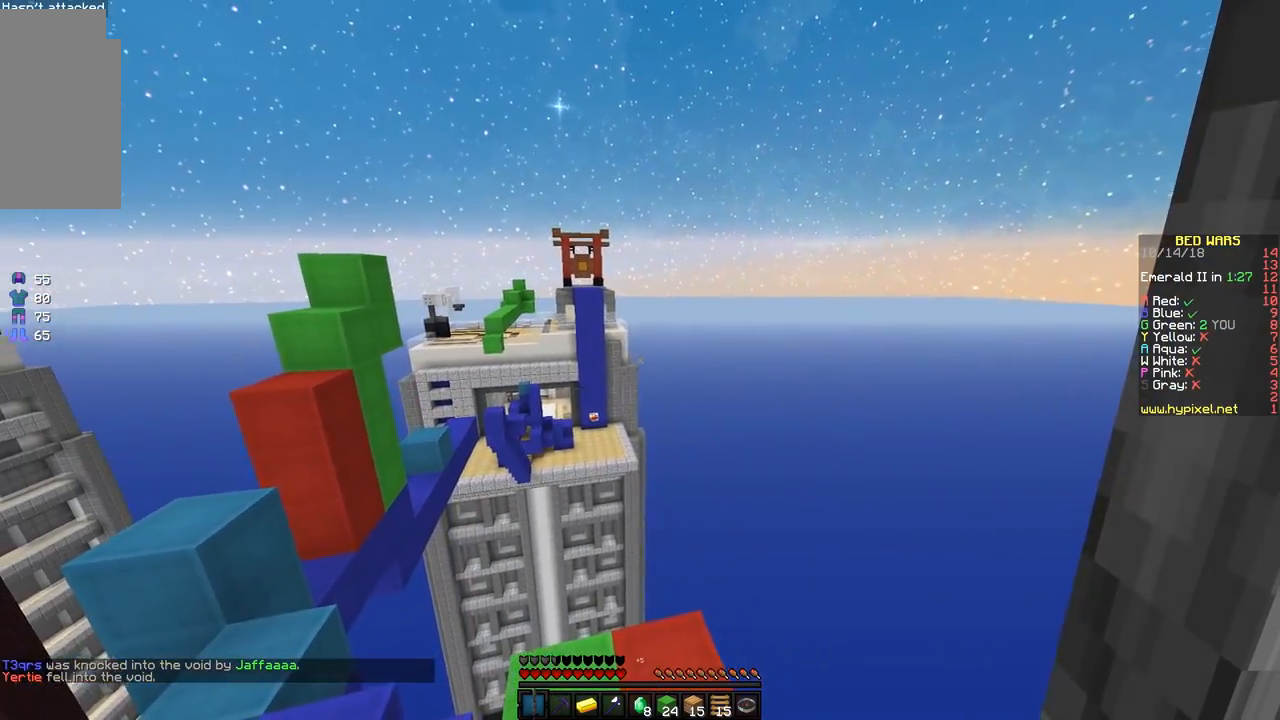
{"keys": [], "mouse": [], "events": []}
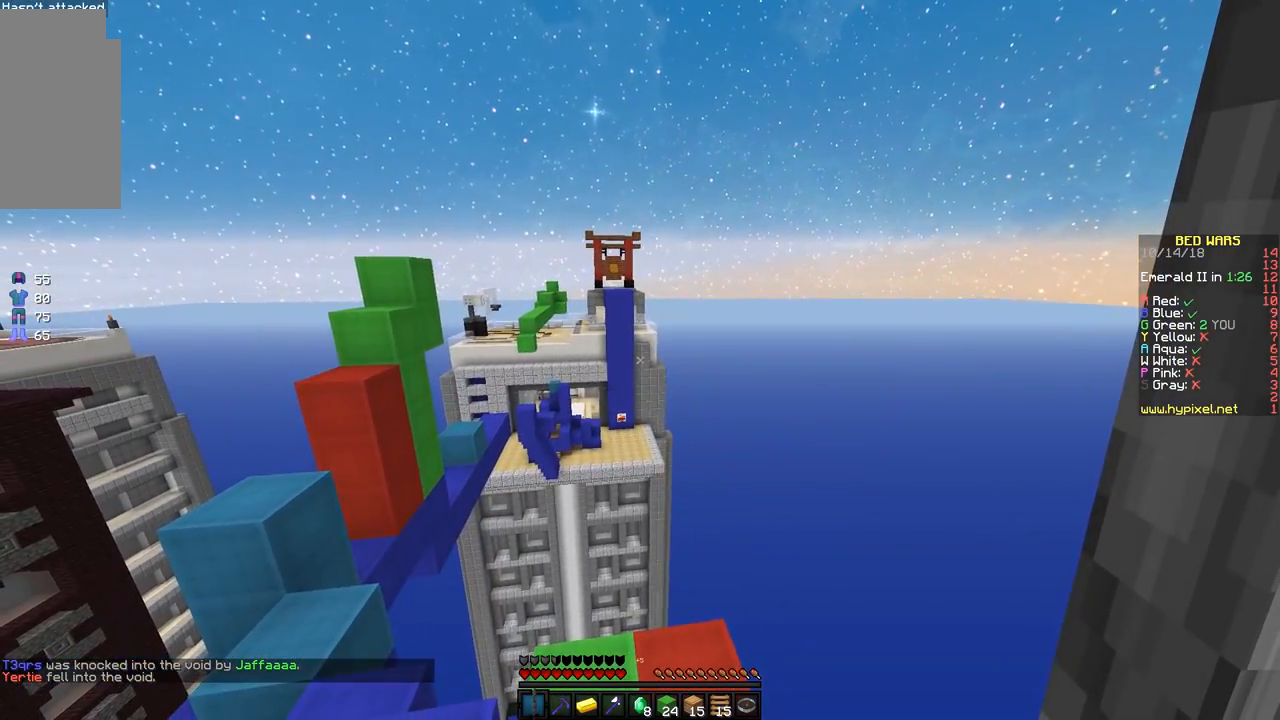
{"keys": ["a", "w"], "mouse": [], "events": [[400, "a", "down"], [400, "w", "down"]]}
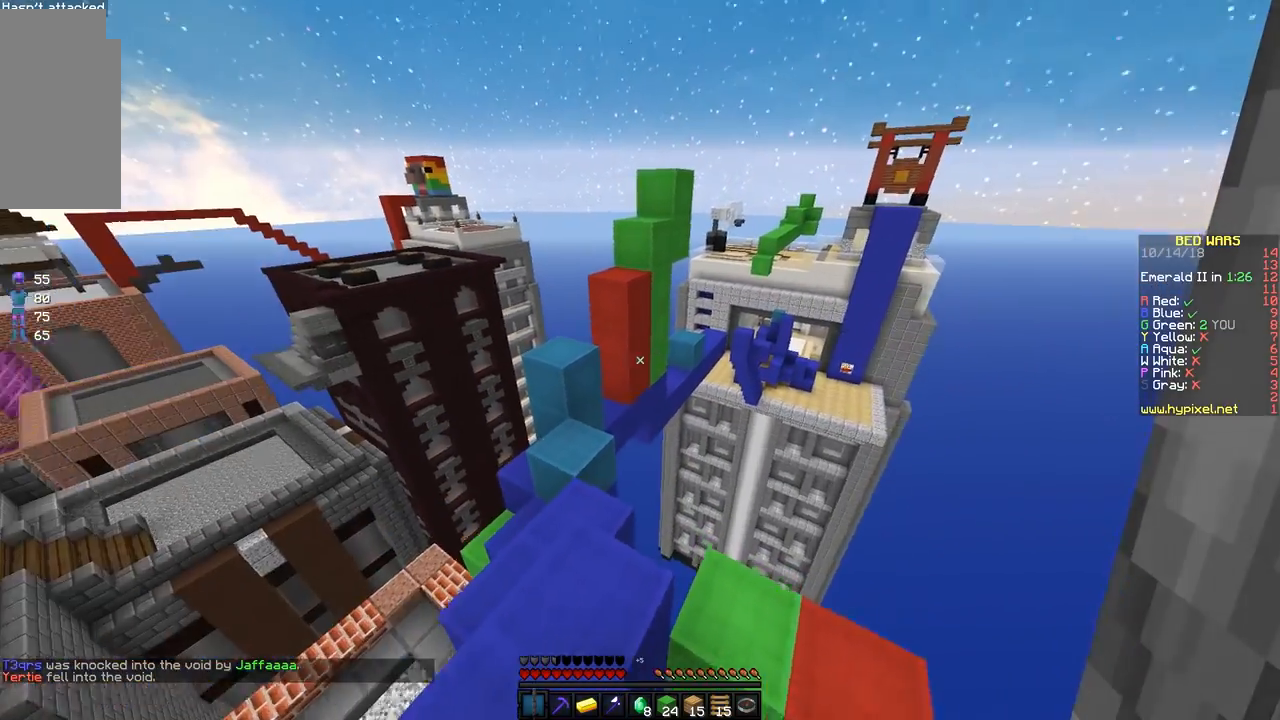
{"keys": ["a", "w"], "mouse": [], "events": [[100, "a", "up"], [500, "a", "down"]]}
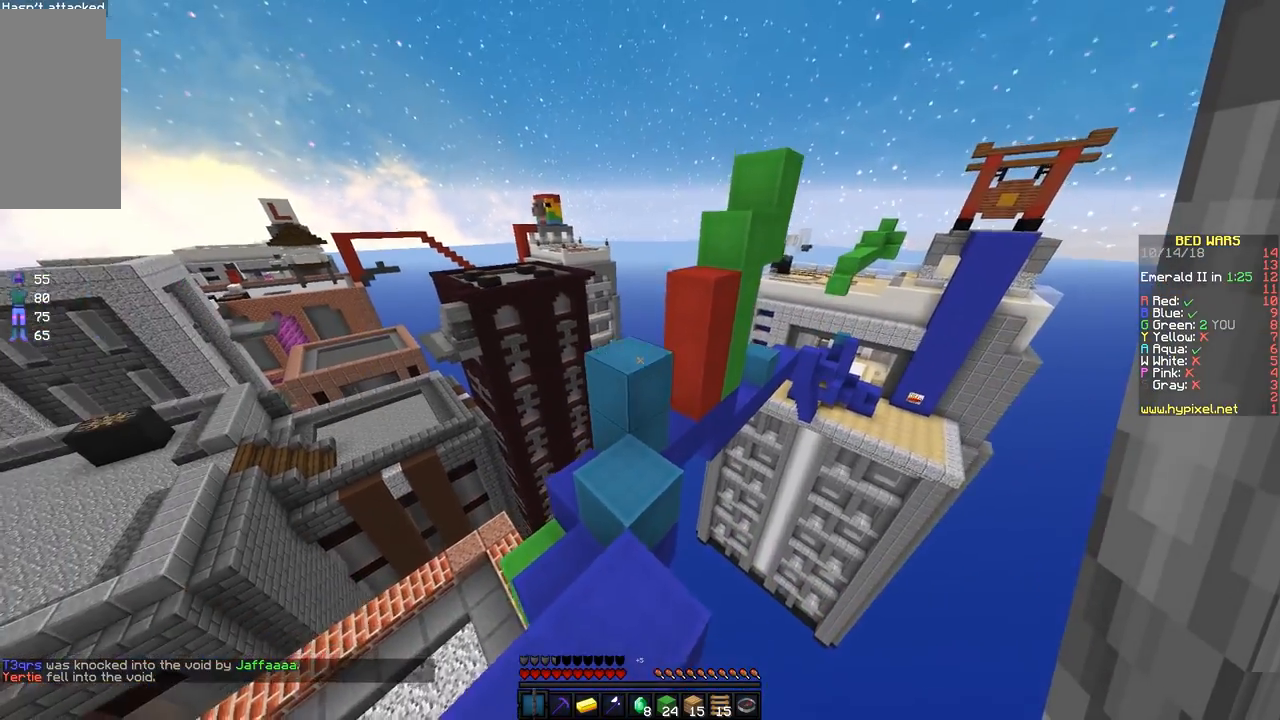
{"keys": ["w"], "mouse": [], "events": [[150, "a", "up"], [350, "w", "up"], [500, "w", "down"]]}
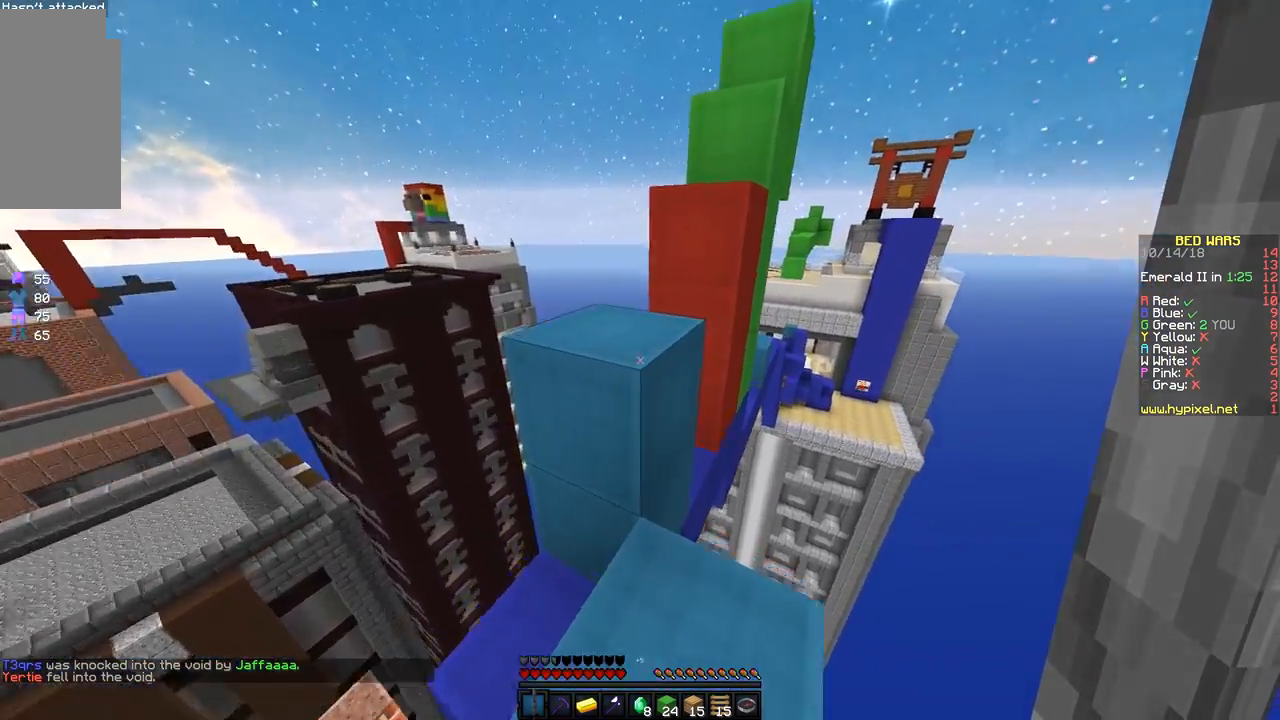
{"keys": ["w"], "mouse": [], "events": [[200, "space", "down"], [350, "space", "up"]]}
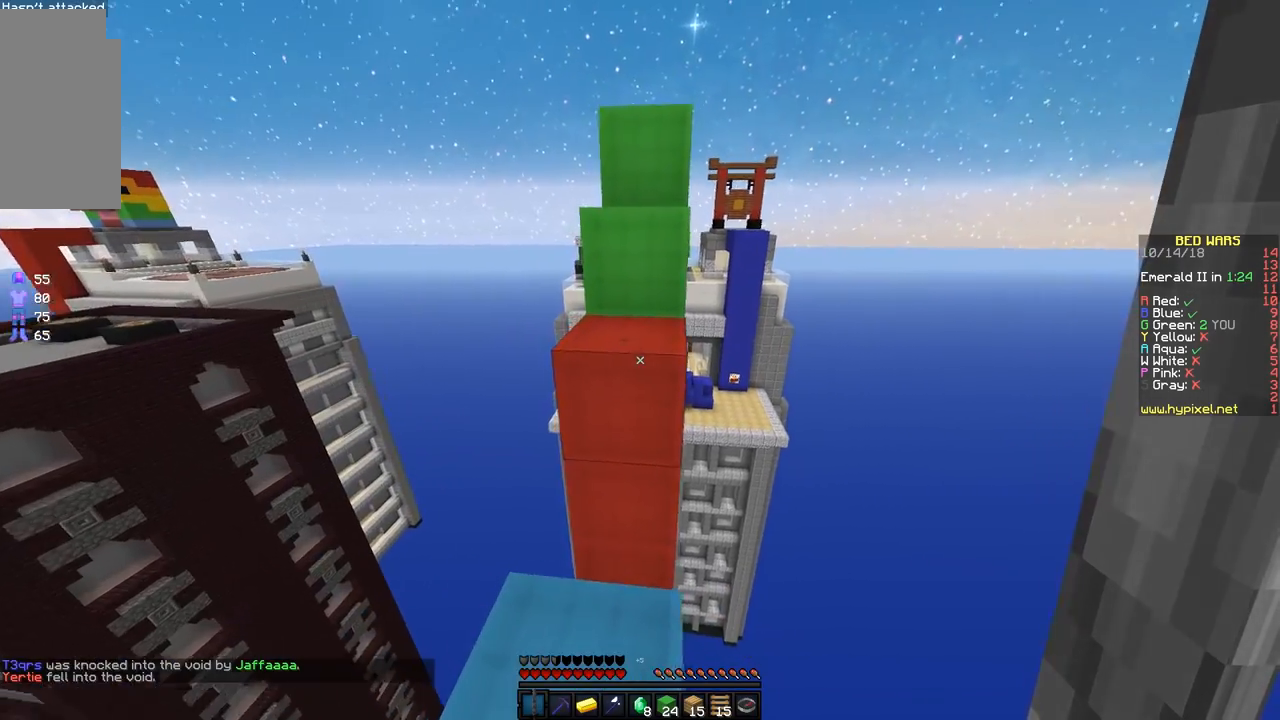
{"keys": ["w"], "mouse": [], "events": [[350, "space", "down"], [500, "space", "up"]]}
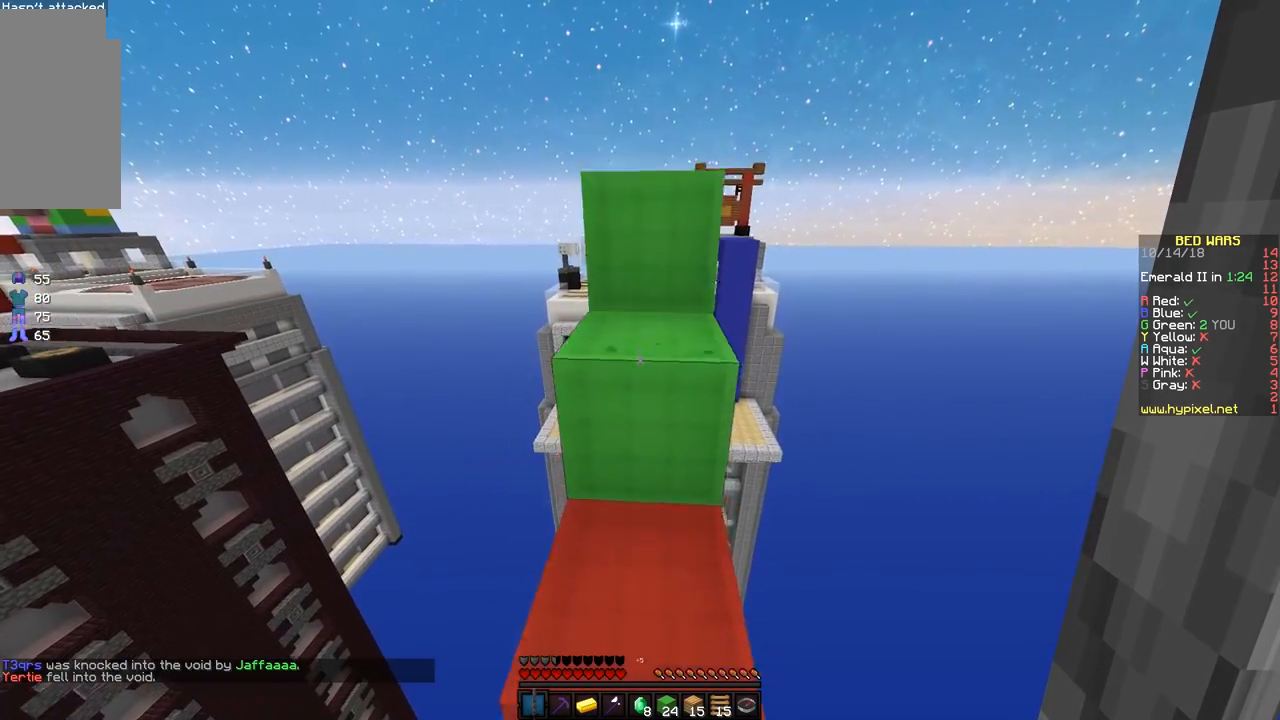
{"keys": ["space", "w"], "mouse": [], "events": [[250, "space", "down"]]}
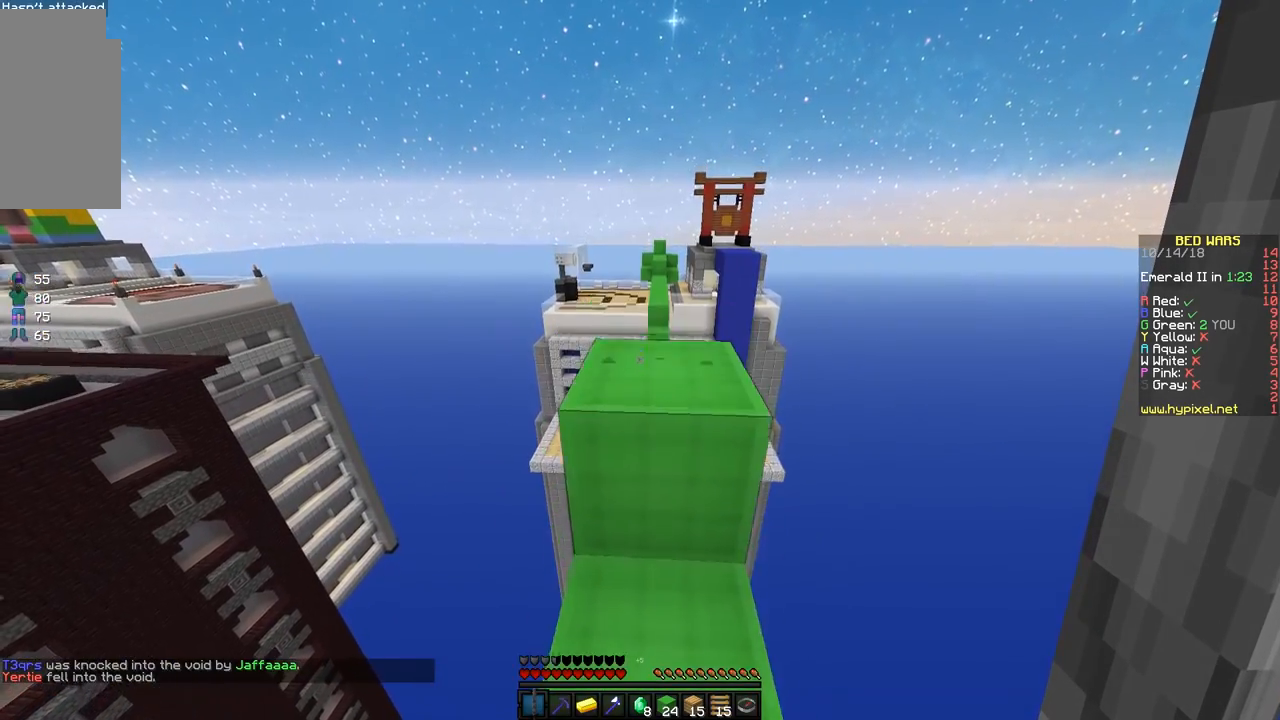
{"keys": [], "mouse": [], "events": [[417, "space", "up"], [500, "w", "up"]]}
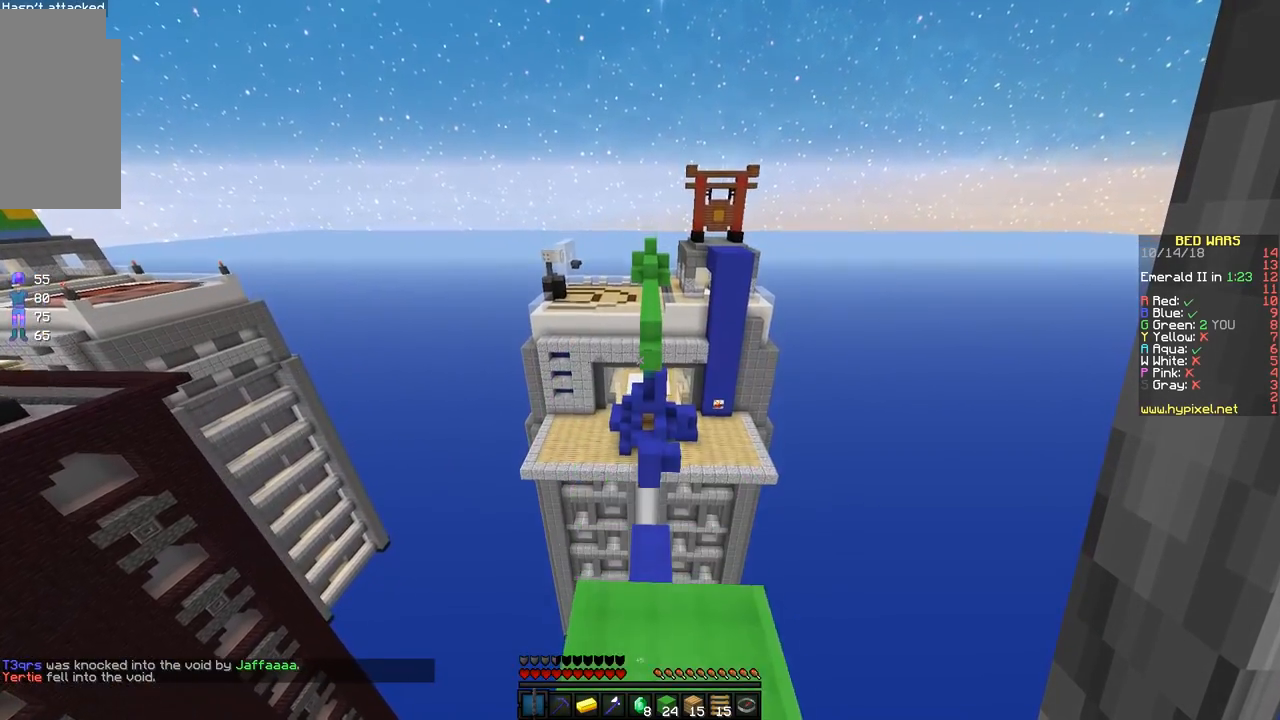
{"keys": ["s"], "mouse": [], "events": [[450, "s", "down"]]}
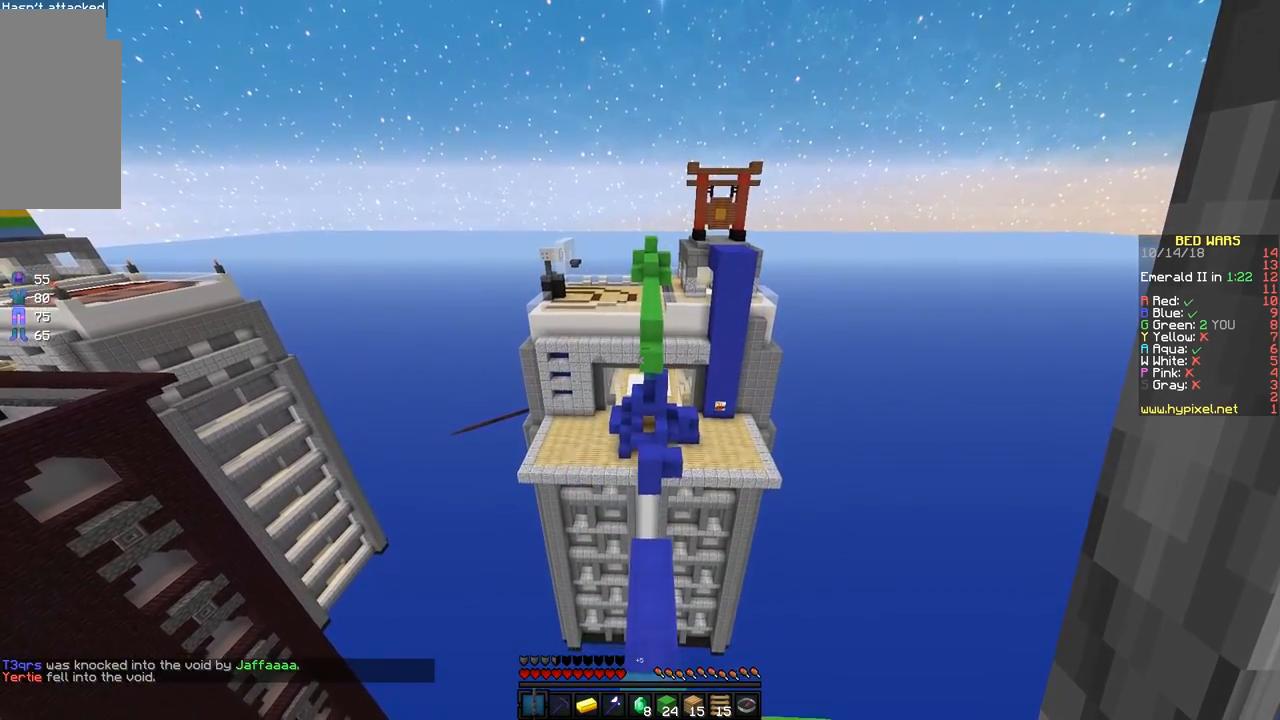
{"keys": [], "mouse": [], "events": [[300, "s", "up"]]}
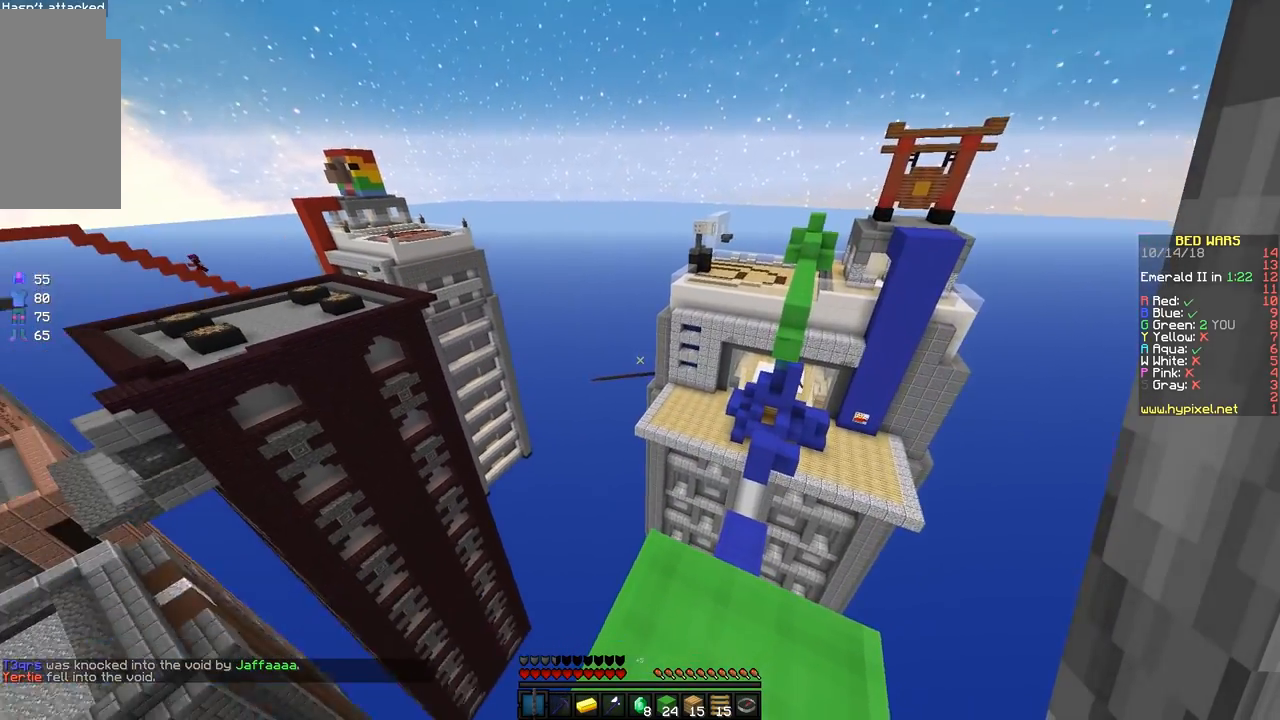
{"keys": [], "mouse": [], "events": []}
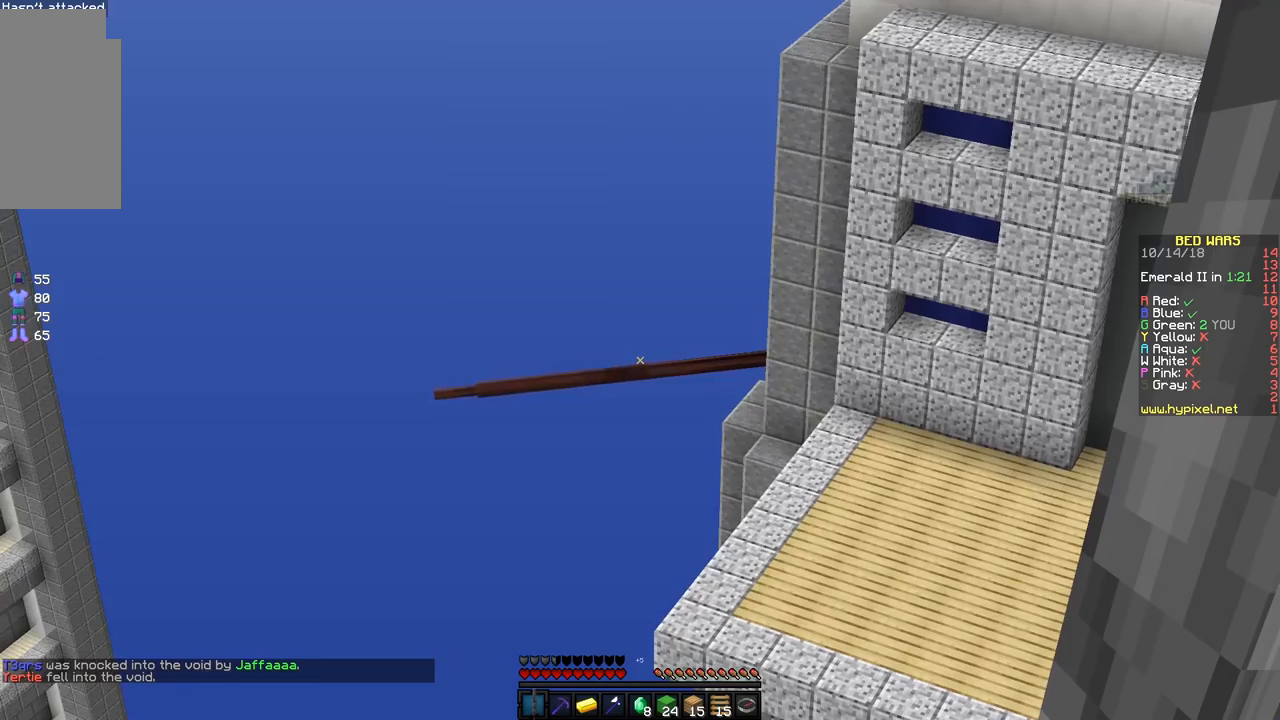
{"keys": [], "mouse": [], "events": []}
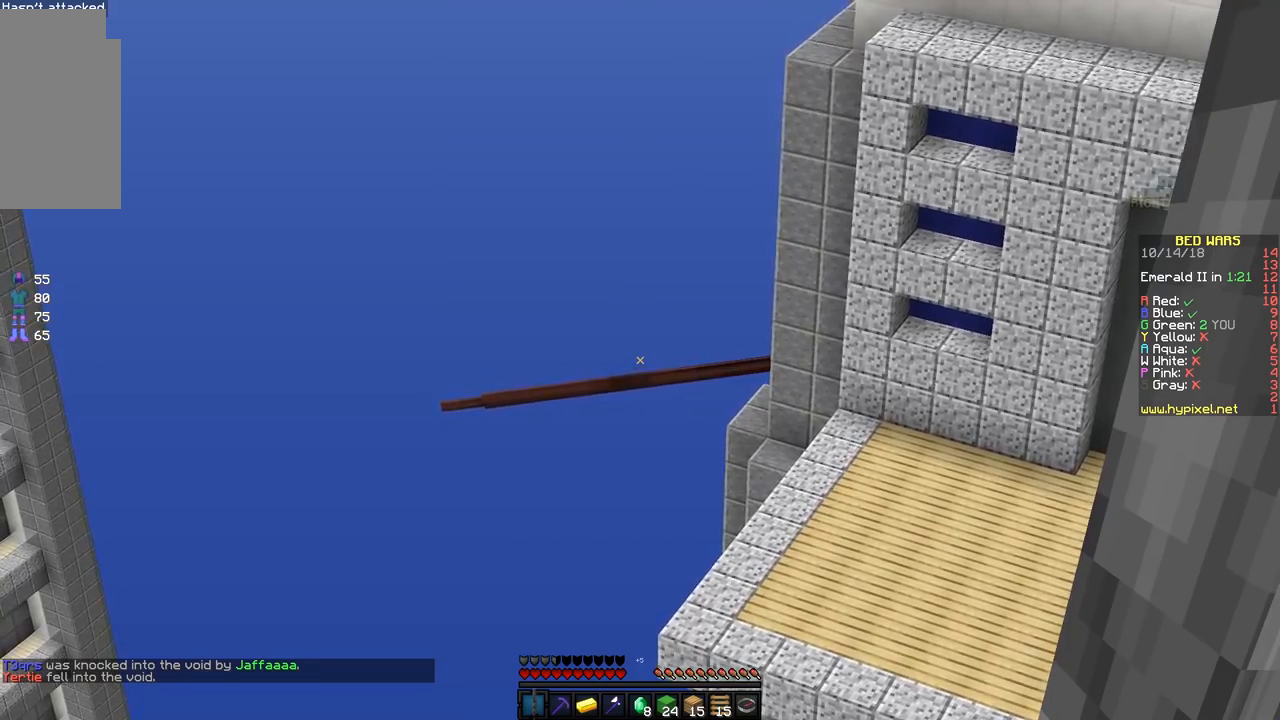
{"keys": [], "mouse": [], "events": []}
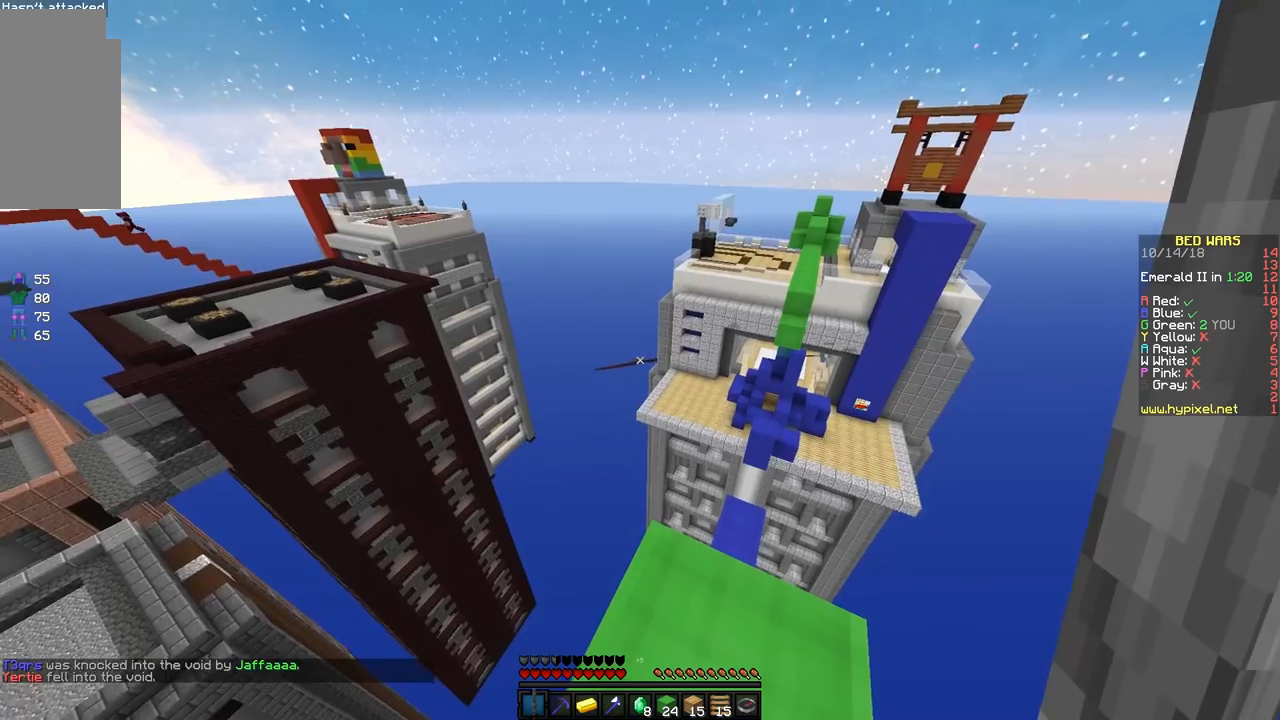
{"keys": [], "mouse": [], "events": []}
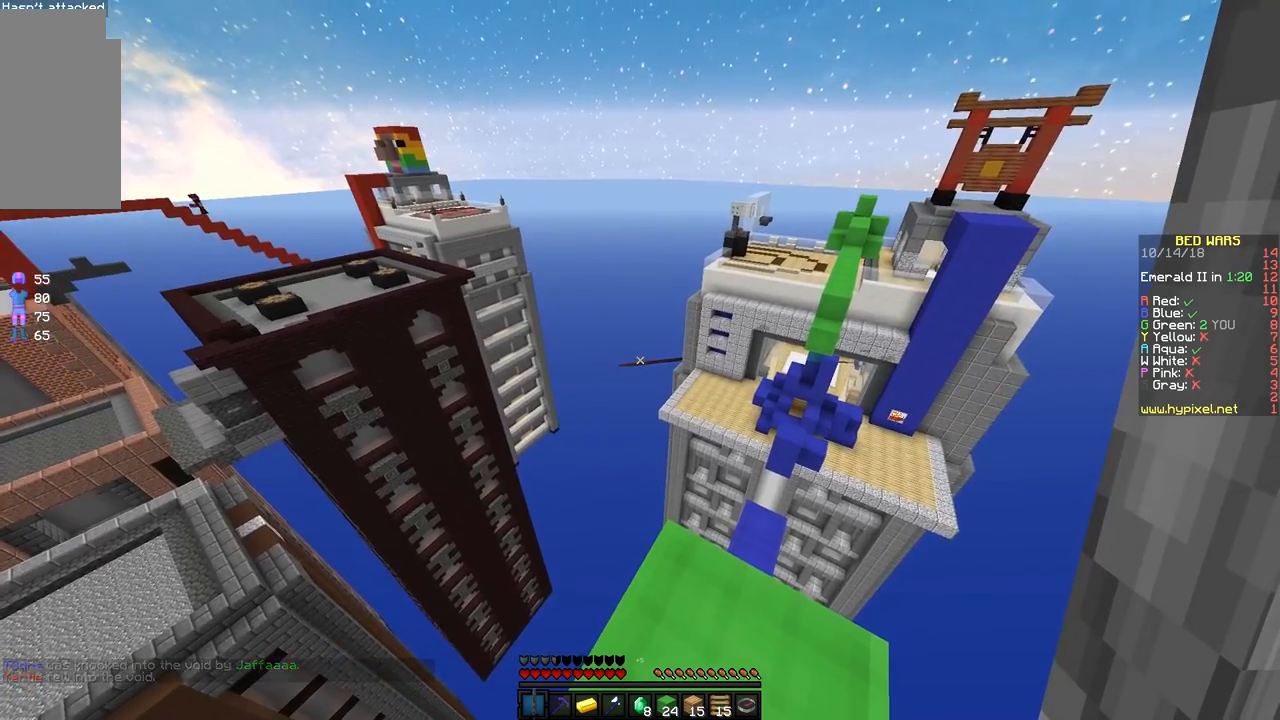
{"keys": [], "mouse": [], "events": []}
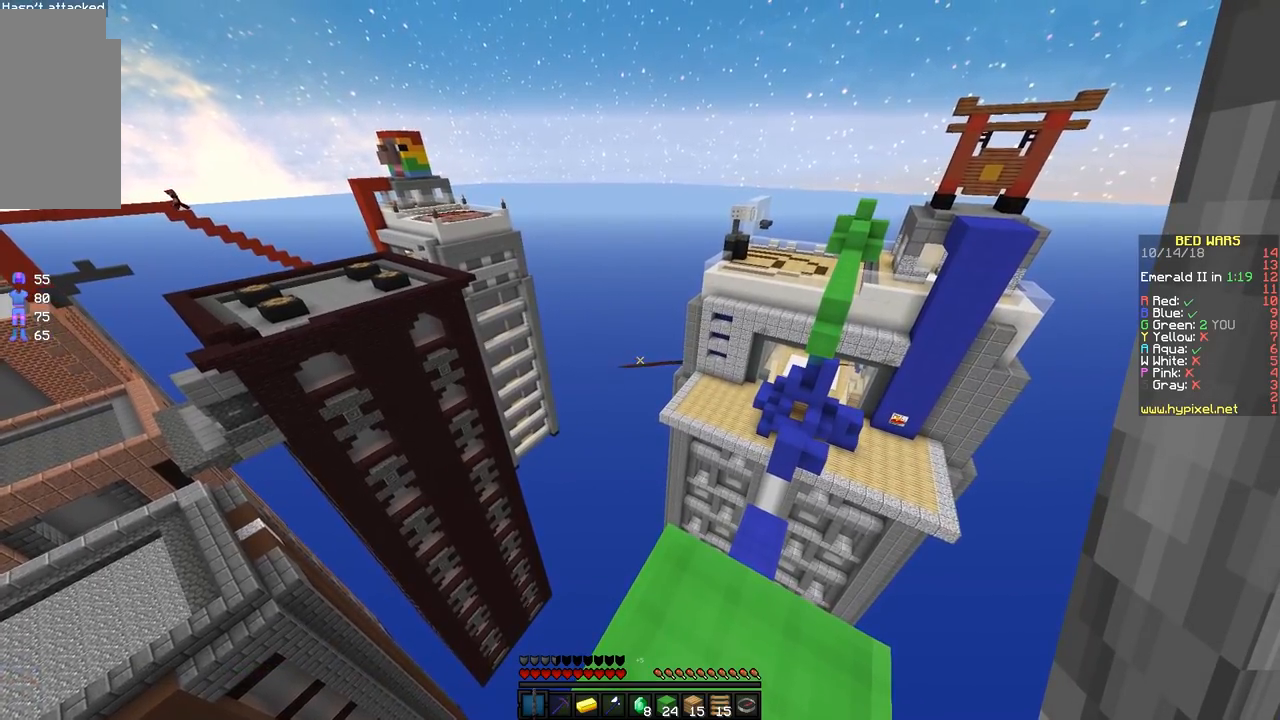
{"keys": [], "mouse": [], "events": []}
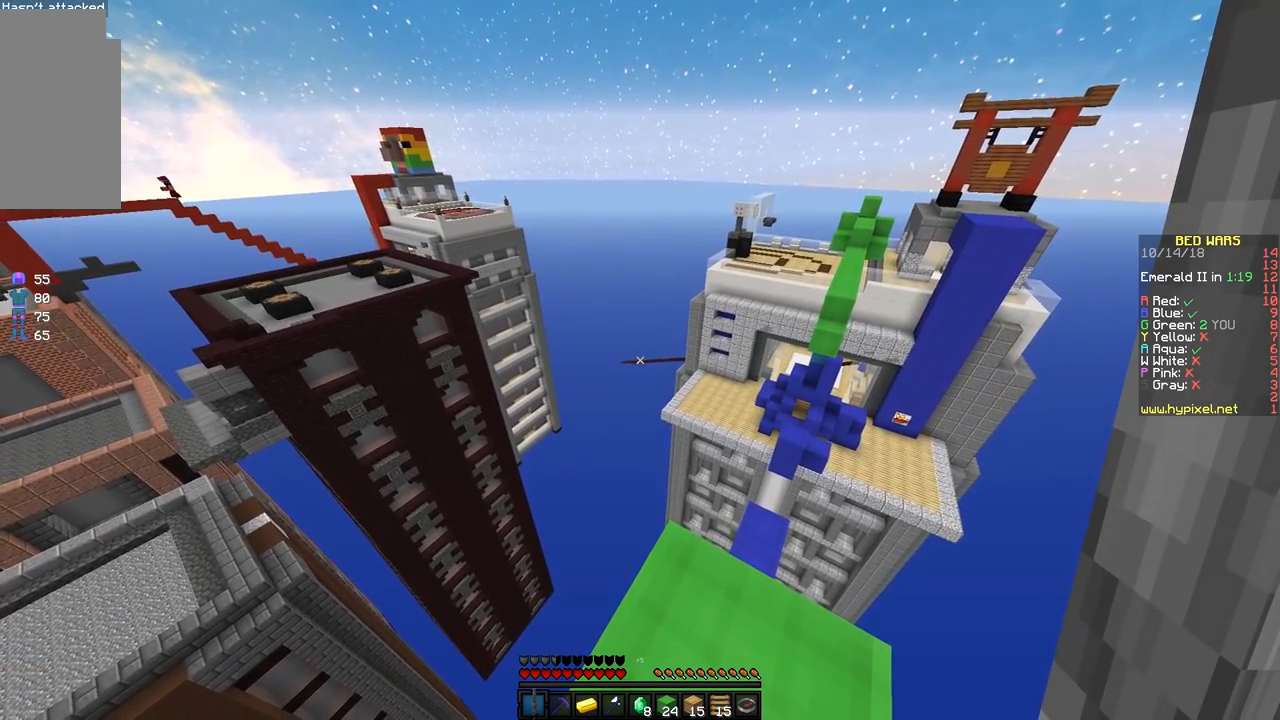
{"keys": [], "mouse": [], "events": []}
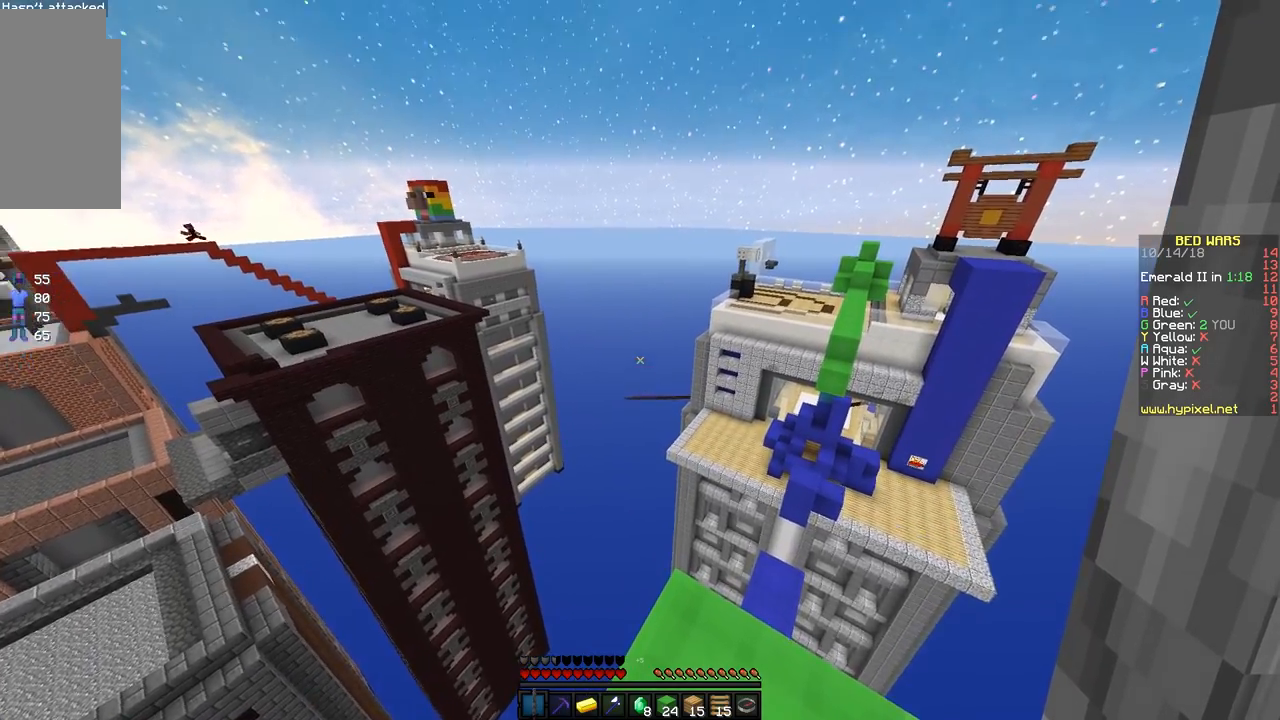
{"keys": [], "mouse": [], "events": []}
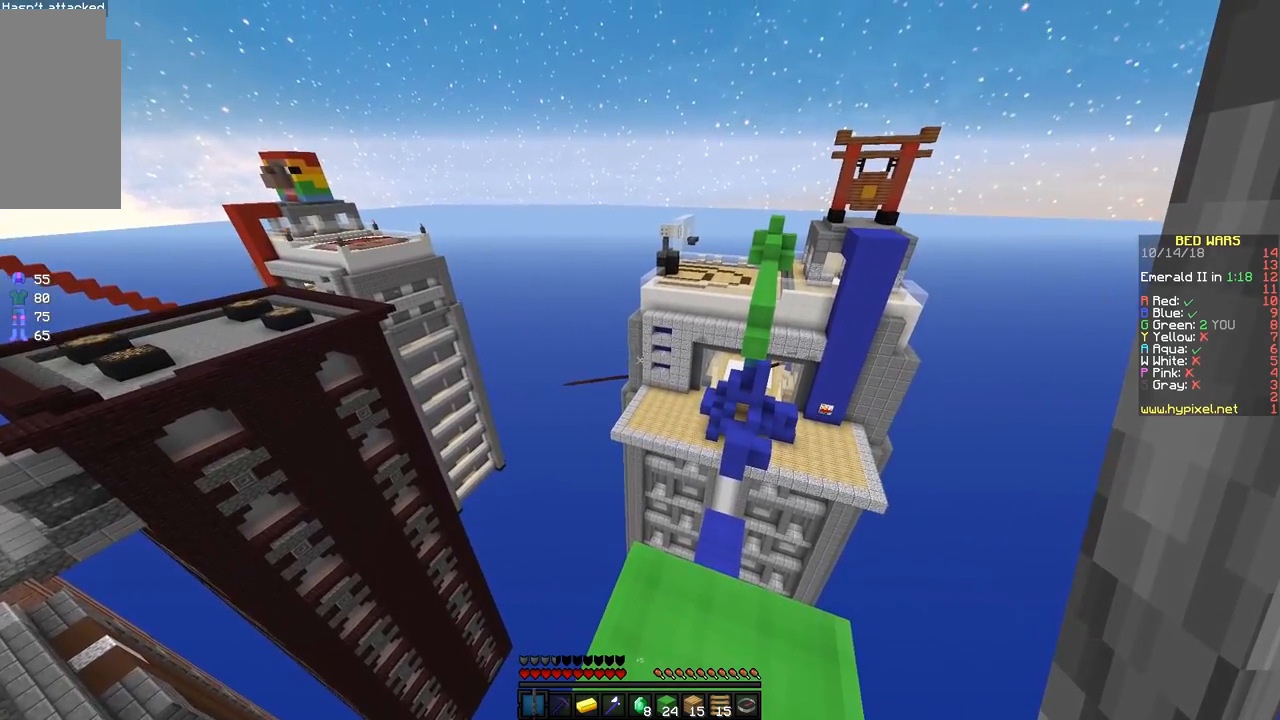
{"keys": [], "mouse": [], "events": []}
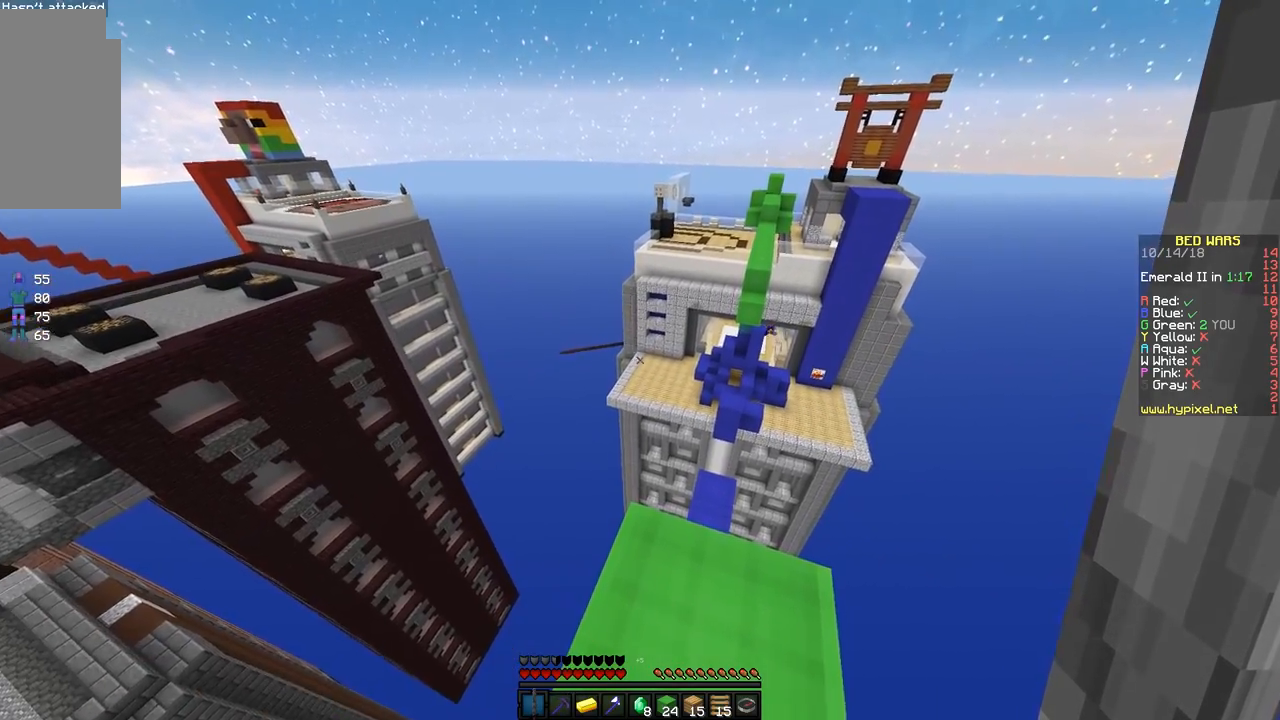
{"keys": [], "mouse": [], "events": []}
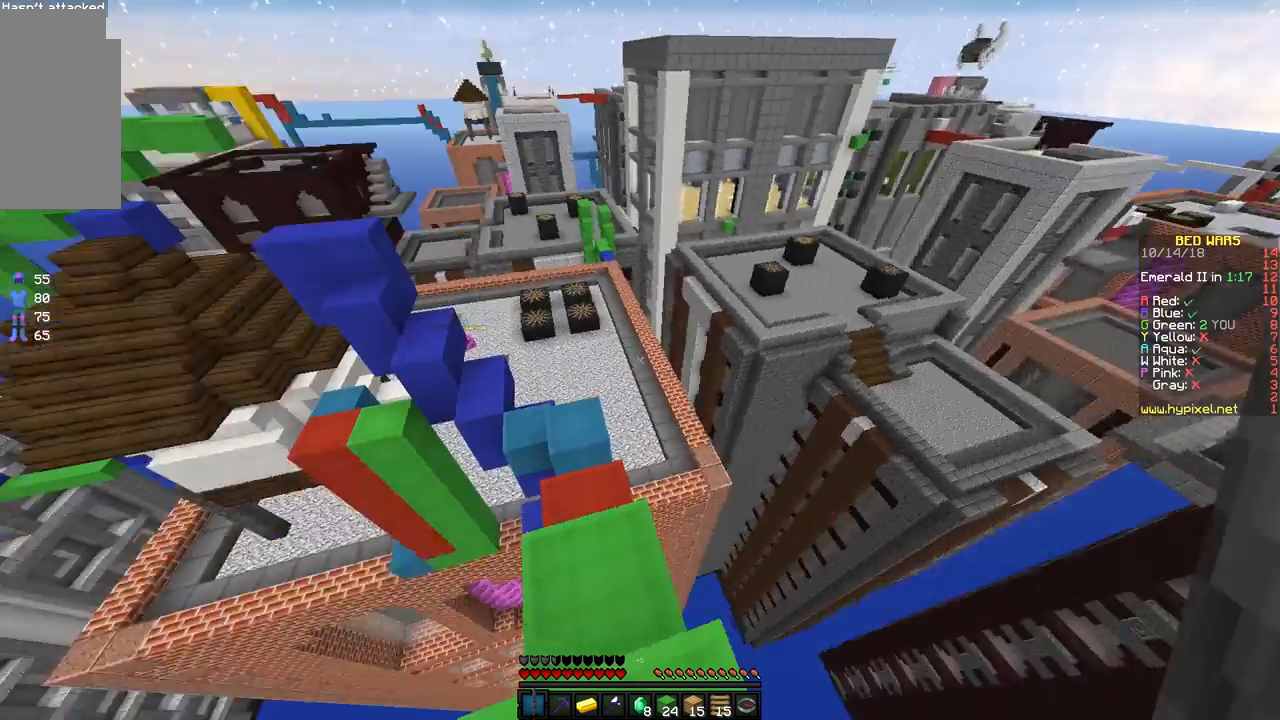
{"keys": ["w"], "mouse": [], "events": [[200, "w", "down"]]}
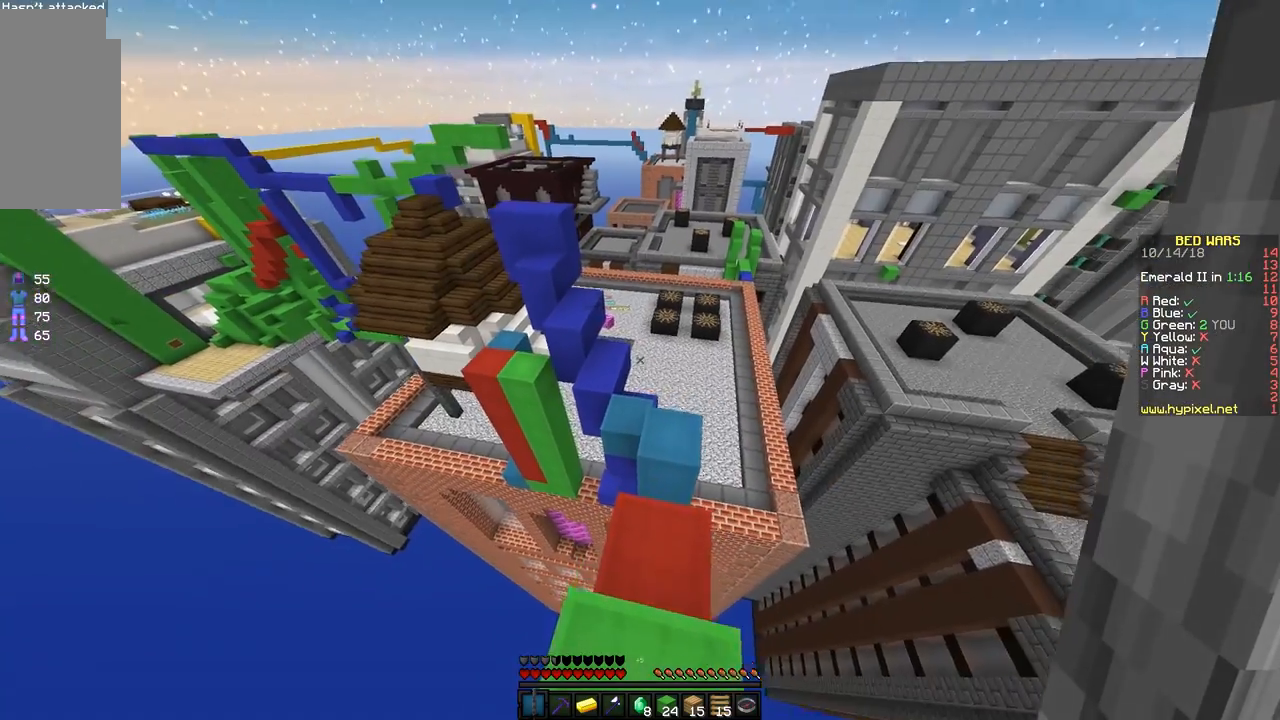
{"keys": ["w"], "mouse": [], "events": [[100, "d", "down"], [200, "d", "up"]]}
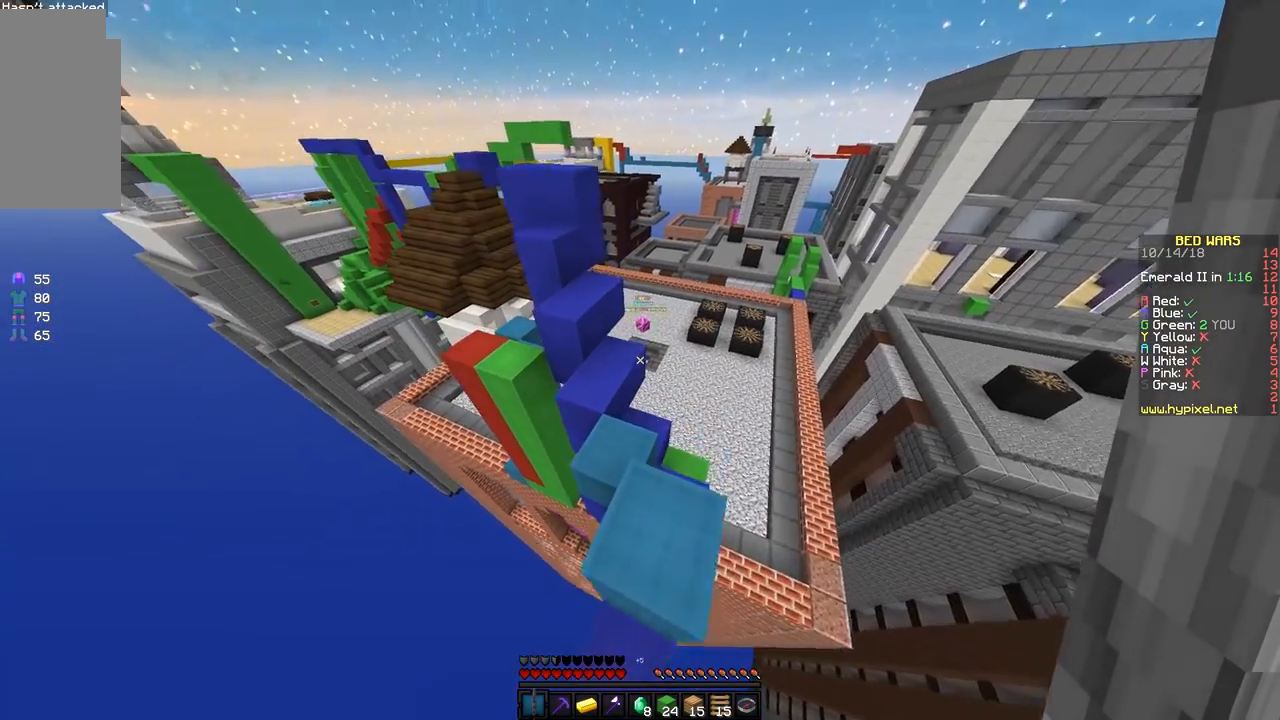
{"keys": ["space", "w"], "mouse": [], "events": [[500, "space", "down"]]}